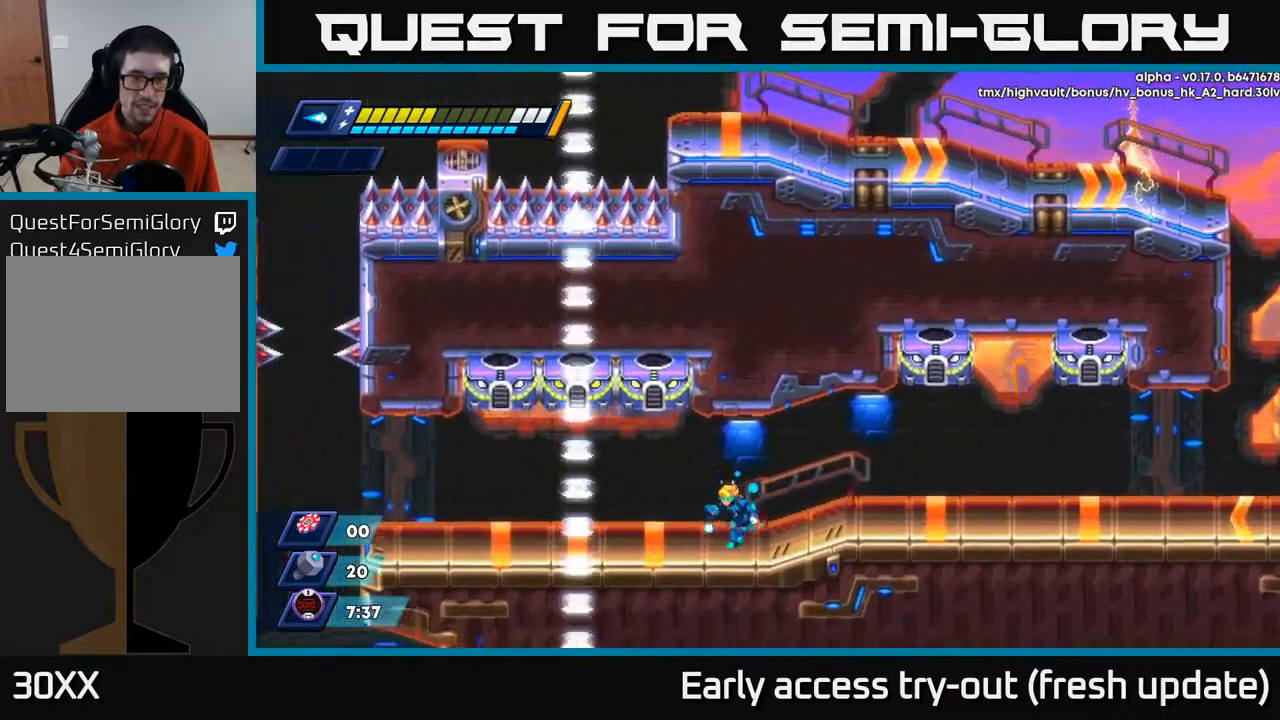
Gameplay with a controller (Xbox layout); each line is a JSON object with the inputs held at the frame after it. "events" lists button and stick changes between this image and that frame as [ms after this image, input, new state], when the widget could be followed in between.
{"buttons": ["R2", "DPAD_LEFT"], "left_stick": "center", "right_stick": "center", "events": [[183, "R2", "down"], [300, "R2", "up"], [367, "R2", "down"]]}
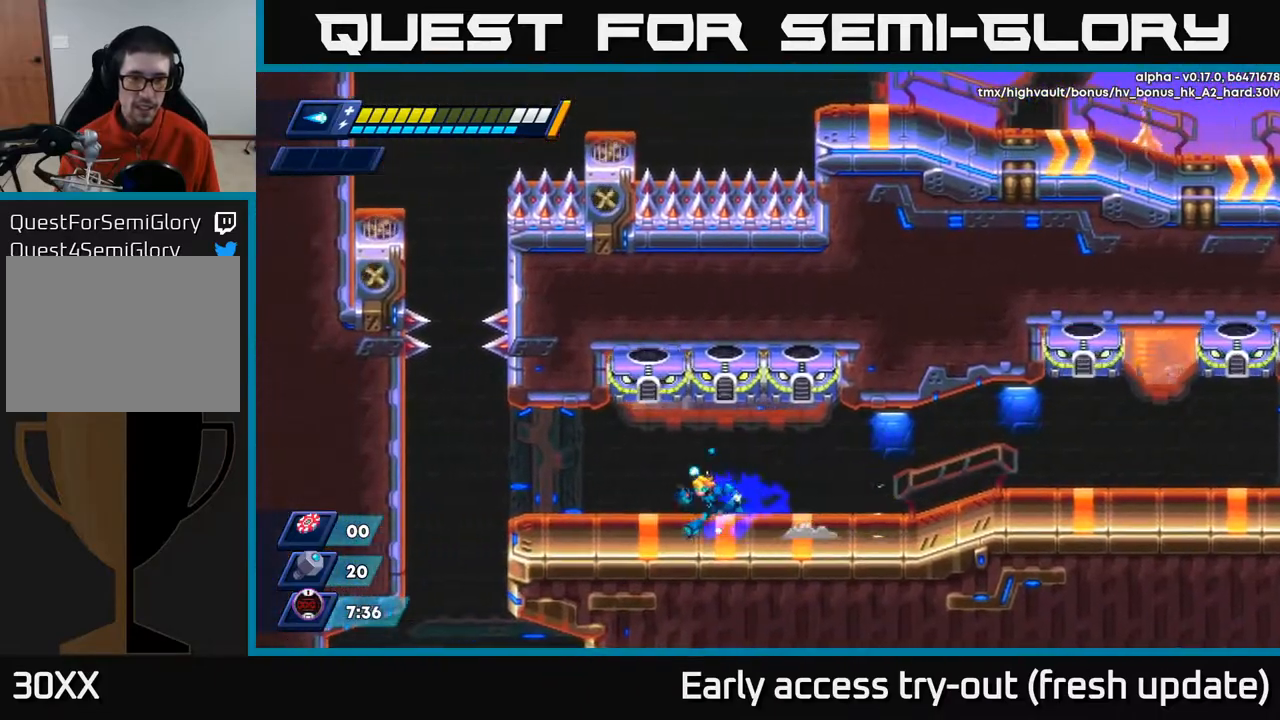
{"buttons": [], "left_stick": "center", "right_stick": "center", "events": [[17, "R2", "up"], [83, "R2", "down"], [217, "R2", "up"], [267, "R2", "down"], [433, "R2", "up"], [500, "DPAD_LEFT", "up"]]}
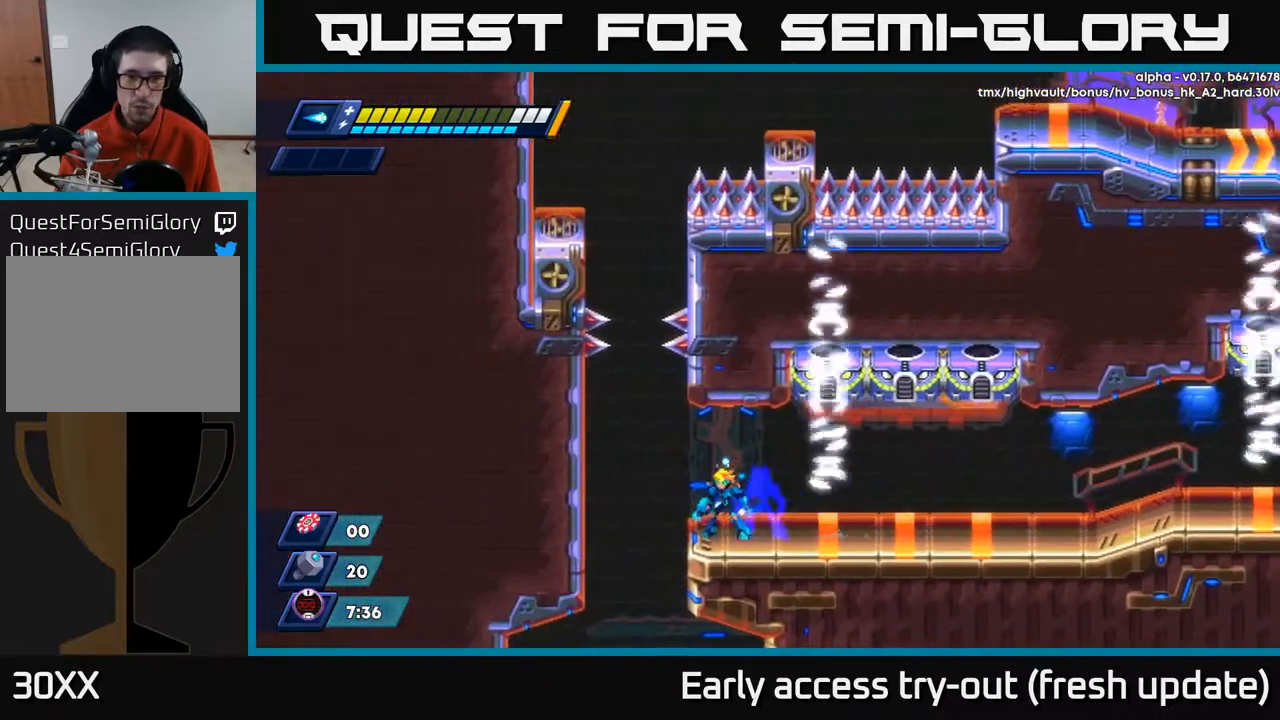
{"buttons": [], "left_stick": "center", "right_stick": "down", "events": [[117, "right_stick", "down"]]}
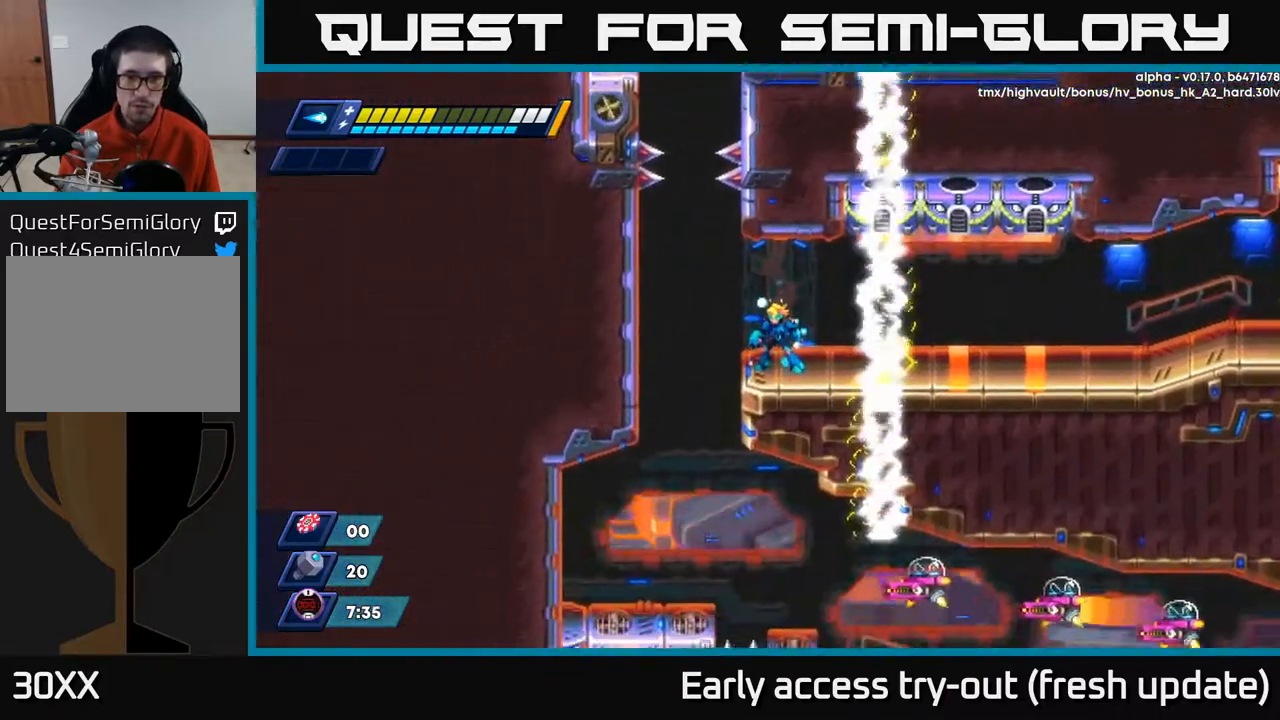
{"buttons": [], "left_stick": "center", "right_stick": "center", "events": [[283, "DPAD_LEFT", "down"], [433, "DPAD_LEFT", "up"], [450, "right_stick", "center"]]}
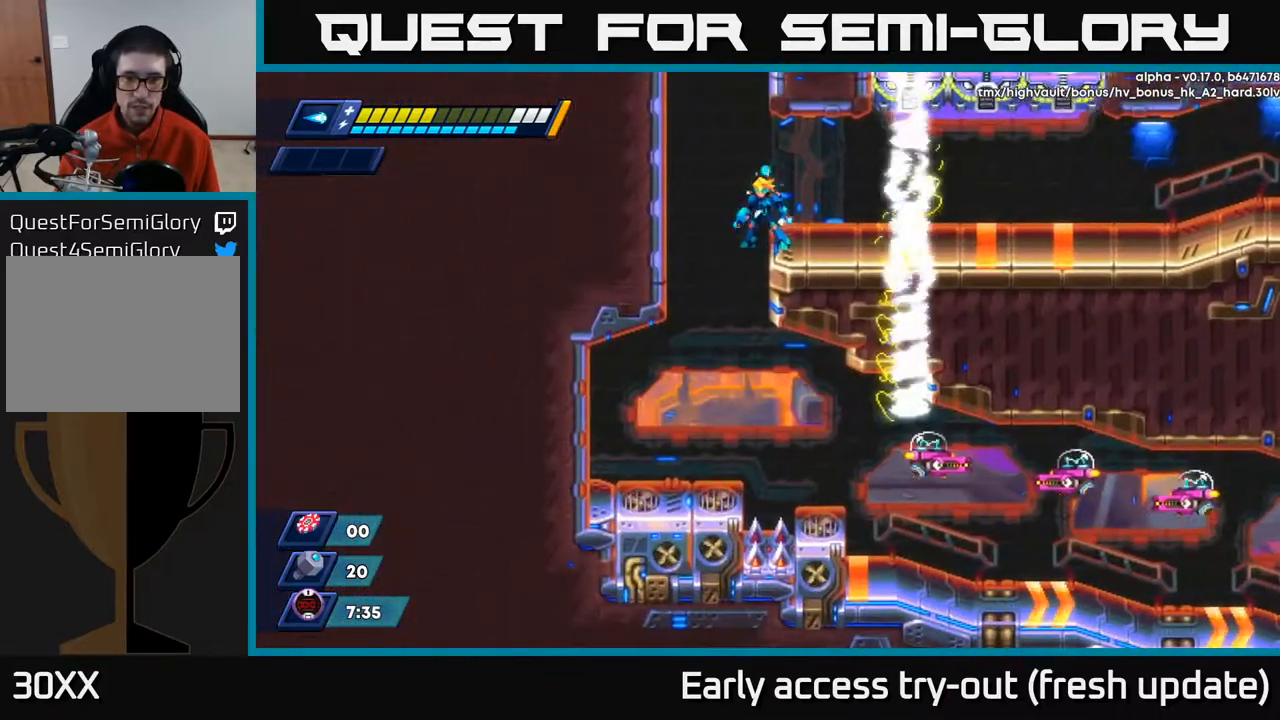
{"buttons": [], "left_stick": "center", "right_stick": "center", "events": []}
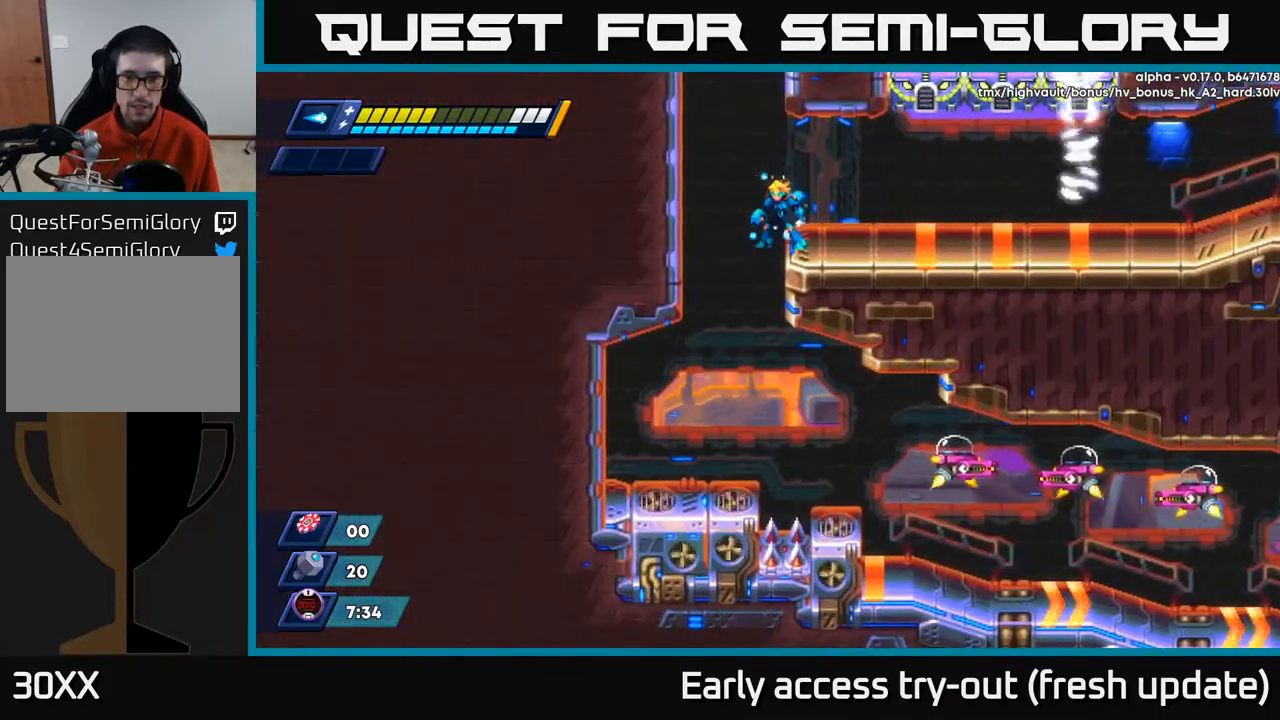
{"buttons": ["DPAD_LEFT"], "left_stick": "center", "right_stick": "center", "events": [[433, "DPAD_LEFT", "down"]]}
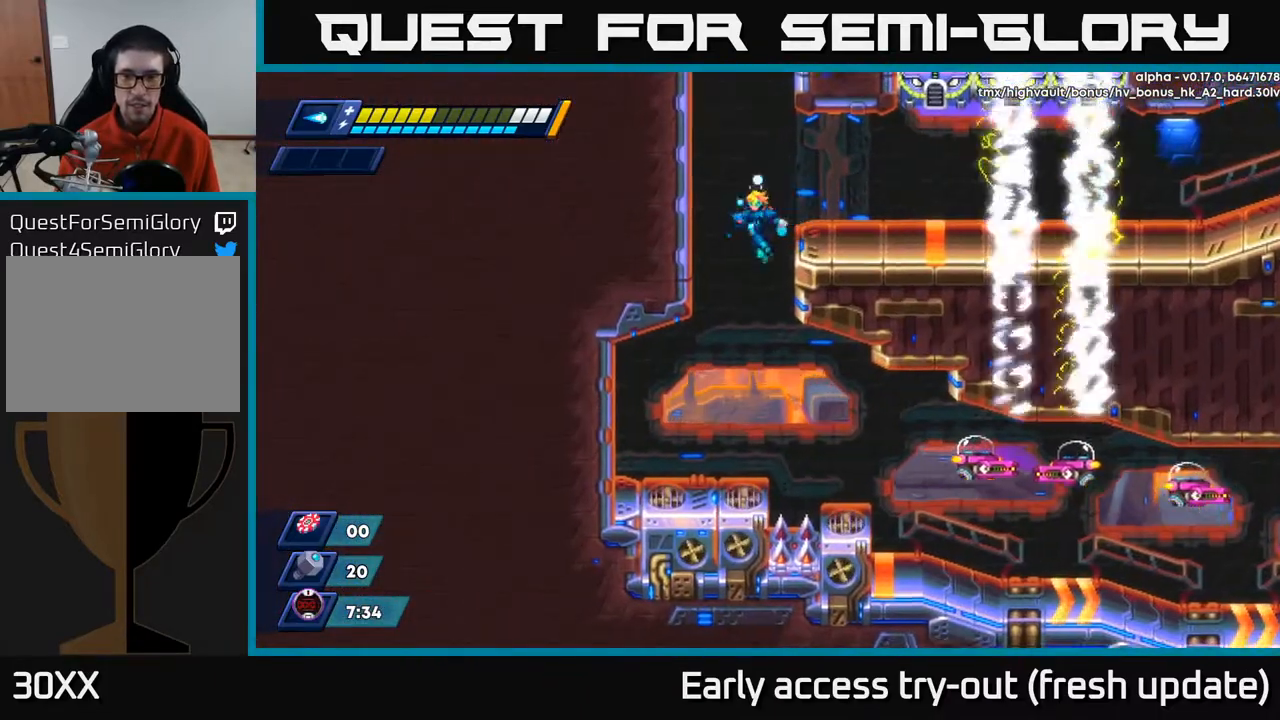
{"buttons": ["DPAD_RIGHT"], "left_stick": "center", "right_stick": "center", "events": [[267, "DPAD_LEFT", "up"], [383, "DPAD_RIGHT", "down"]]}
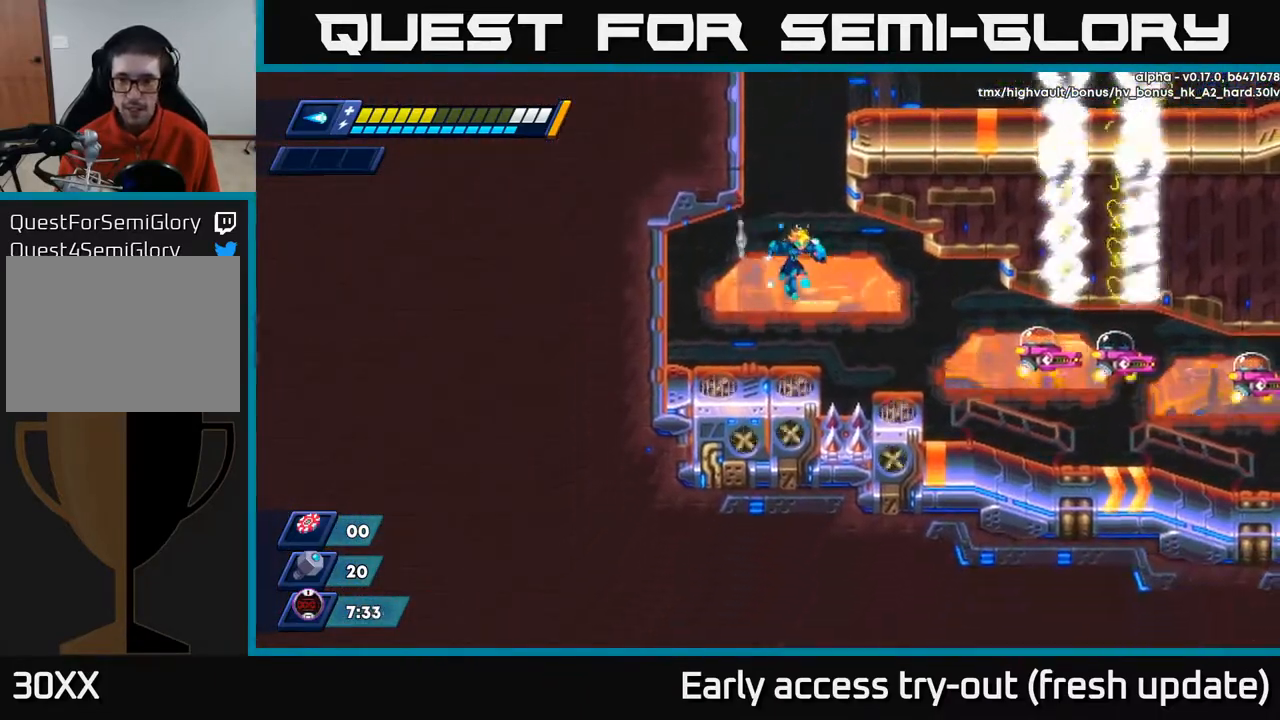
{"buttons": ["A", "DPAD_RIGHT"], "left_stick": "center", "right_stick": "center", "events": [[100, "A", "down"], [117, "R2", "down"], [250, "A", "up"], [250, "R2", "up"], [467, "A", "down"]]}
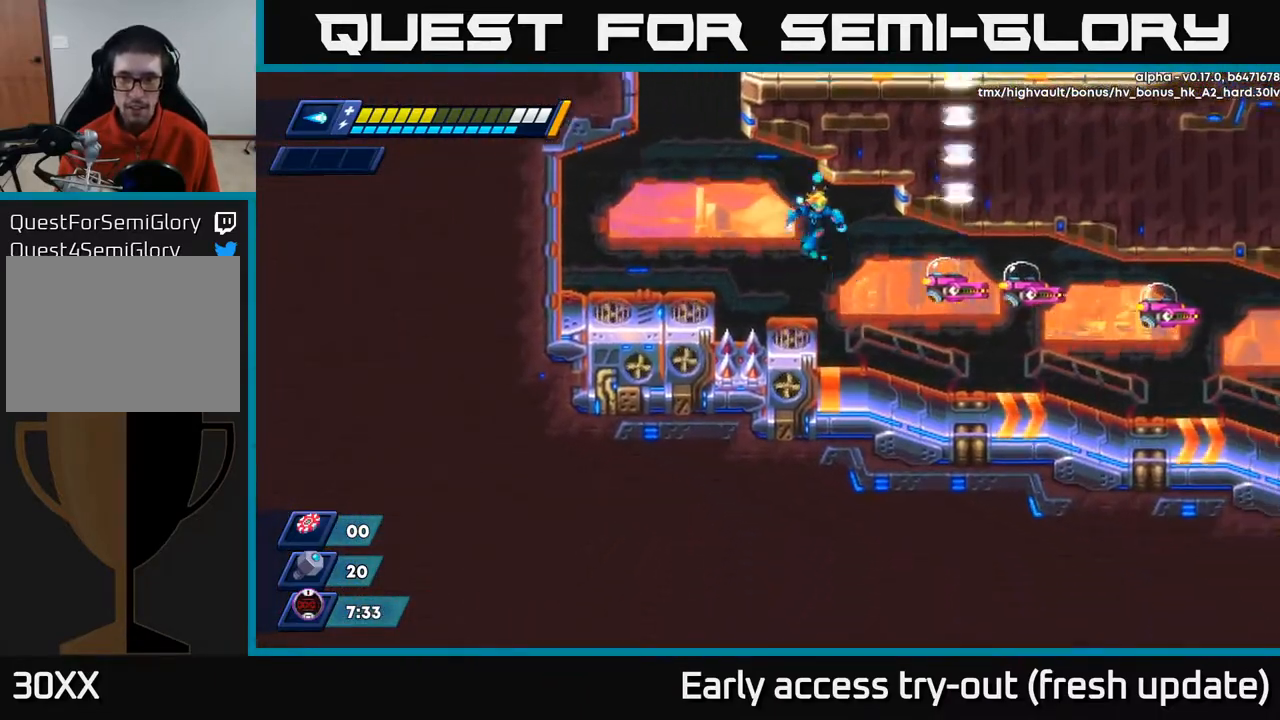
{"buttons": ["R2", "DPAD_RIGHT"], "left_stick": "center", "right_stick": "center", "events": [[33, "A", "up"], [50, "DPAD_RIGHT", "up"], [150, "DPAD_RIGHT", "down"], [483, "R2", "down"]]}
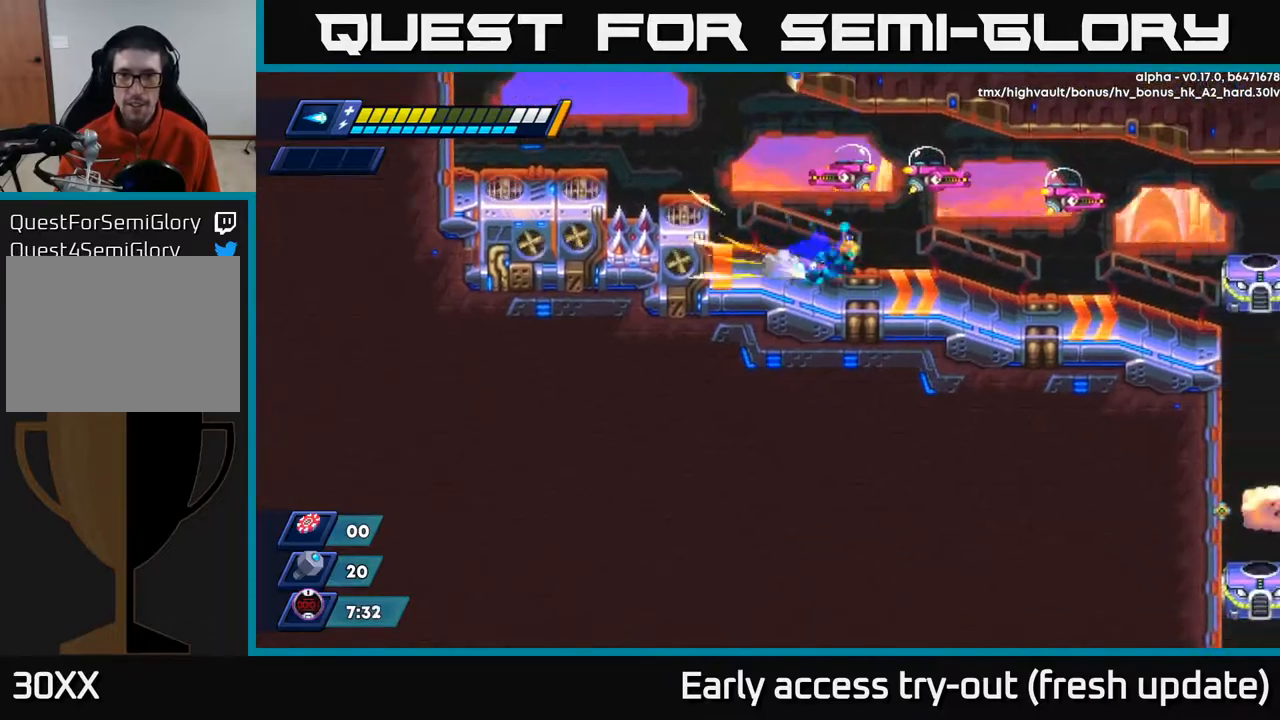
{"buttons": ["DPAD_RIGHT"], "left_stick": "center", "right_stick": "center", "events": [[200, "R2", "up"], [250, "R2", "down"], [450, "R2", "up"]]}
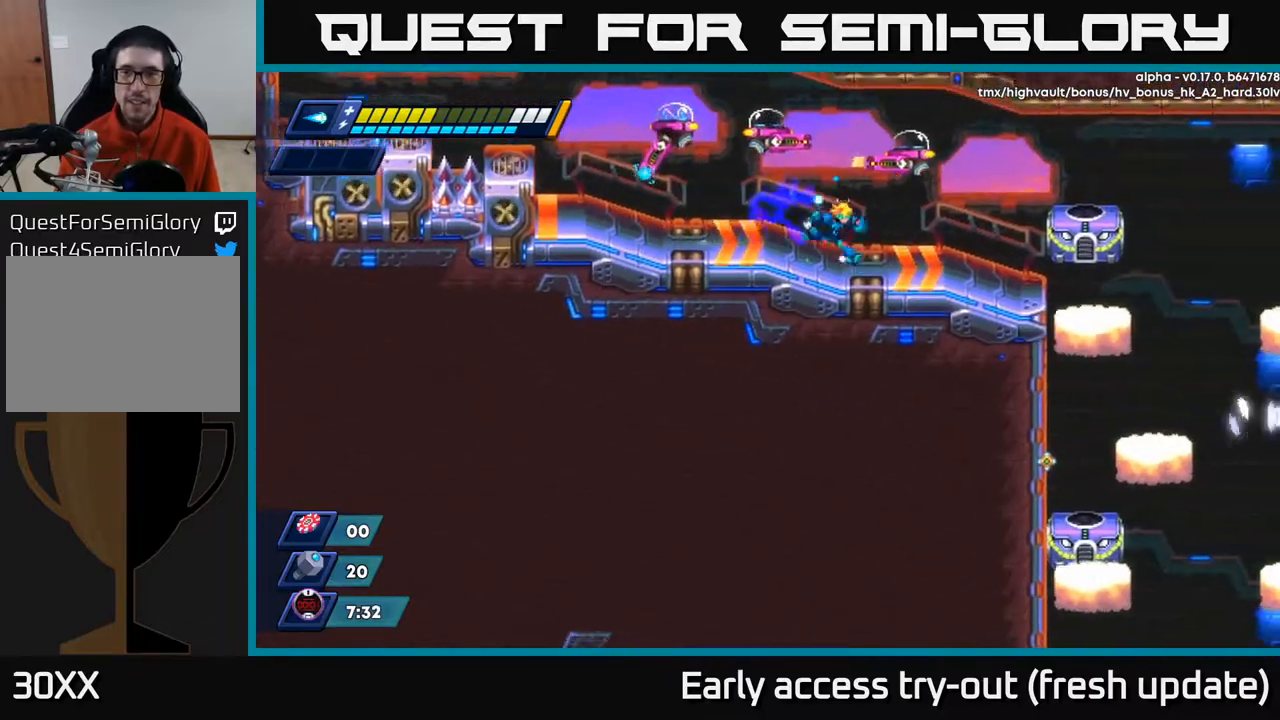
{"buttons": ["A", "R2", "DPAD_RIGHT"], "left_stick": "center", "right_stick": "center", "events": [[17, "R2", "down"], [150, "R2", "up"], [233, "R2", "down"], [467, "A", "down"]]}
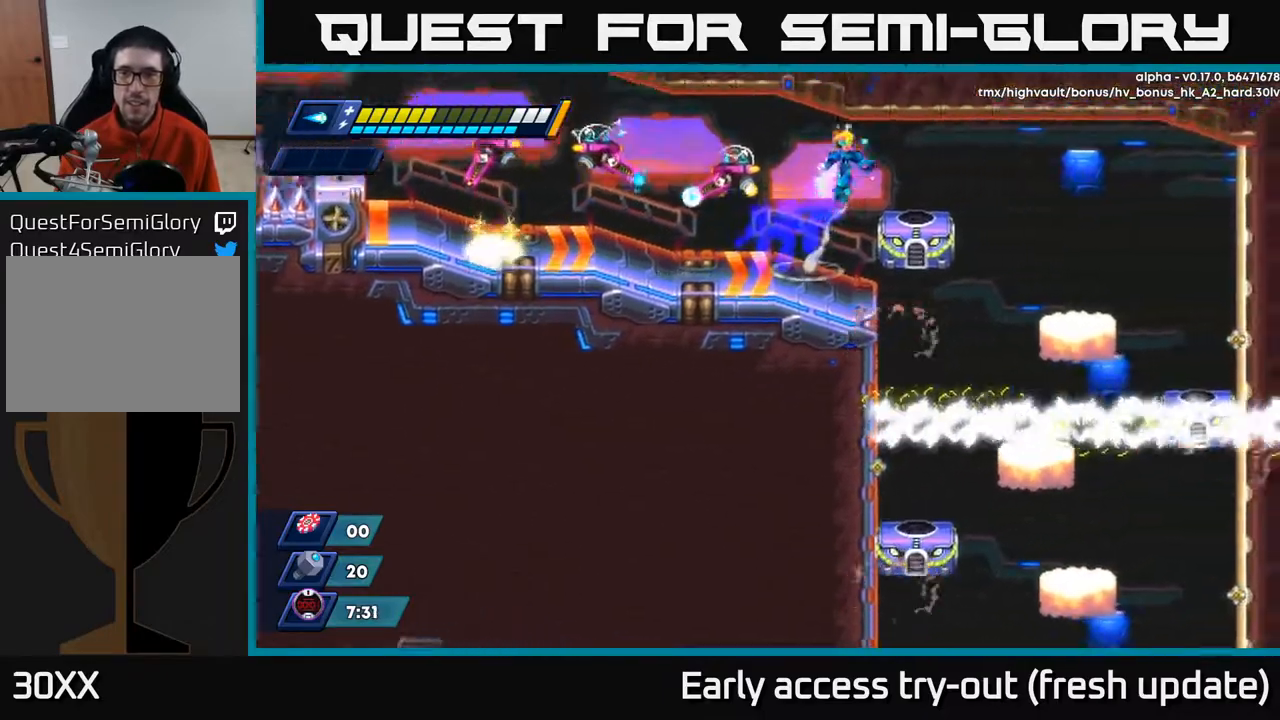
{"buttons": ["DPAD_RIGHT"], "left_stick": "center", "right_stick": "center", "events": [[150, "A", "up"], [167, "R2", "up"], [217, "R2", "down"], [233, "A", "down"], [367, "A", "up"], [367, "R2", "up"]]}
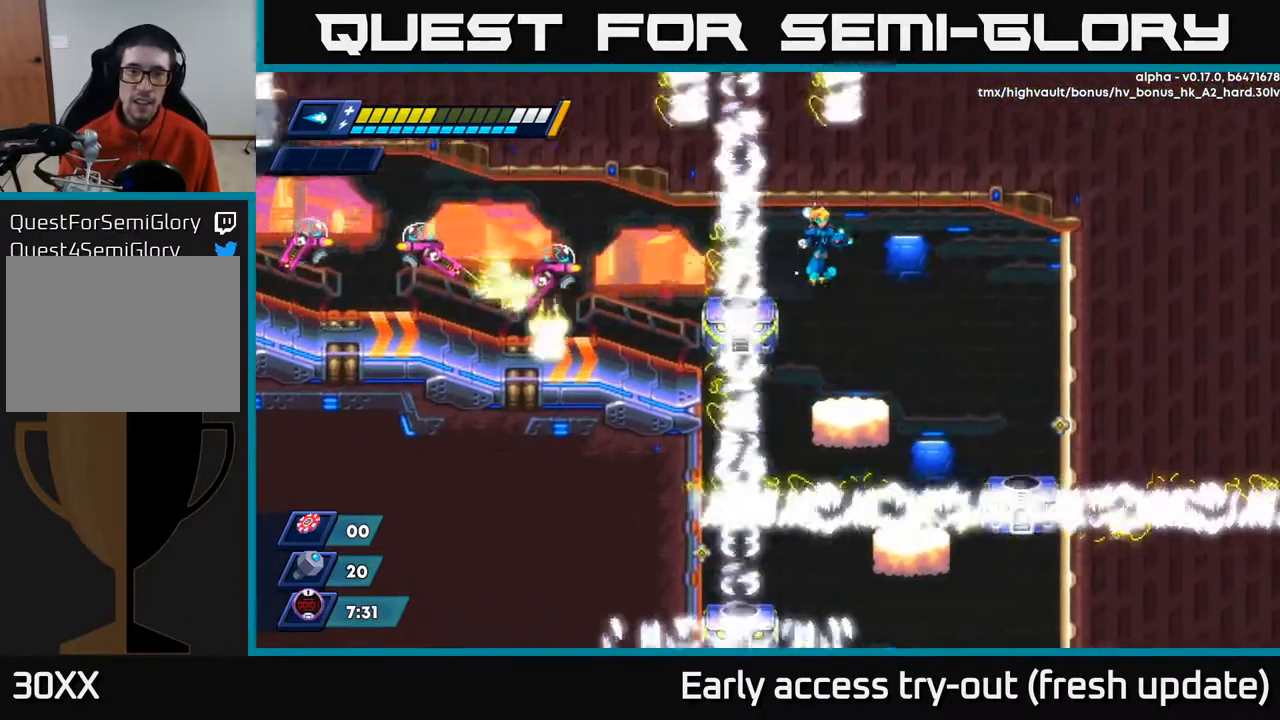
{"buttons": [], "left_stick": "center", "right_stick": "center", "events": [[117, "A", "down"], [133, "DPAD_RIGHT", "up"], [217, "A", "up"], [233, "DPAD_LEFT", "down"], [300, "DPAD_LEFT", "up"]]}
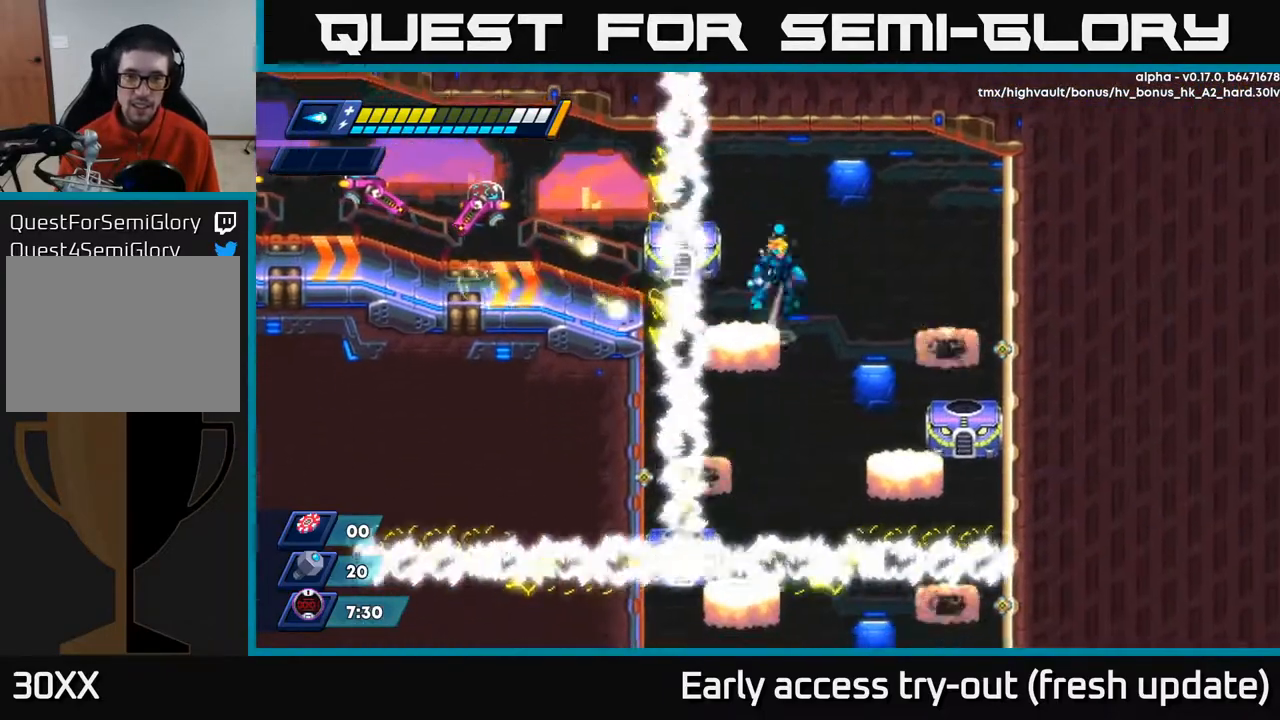
{"buttons": [], "left_stick": "center", "right_stick": "center", "events": [[17, "A", "down"], [17, "DPAD_RIGHT", "down"], [300, "A", "up"], [450, "DPAD_RIGHT", "up"]]}
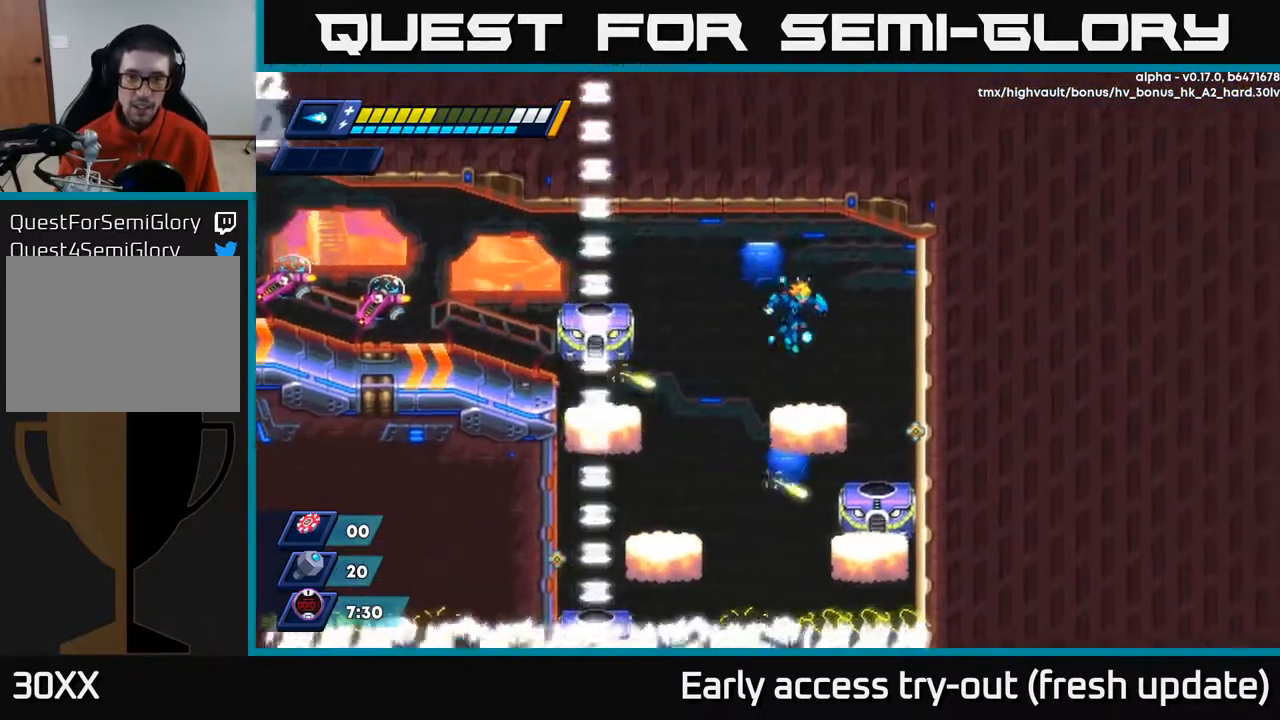
{"buttons": ["DPAD_LEFT"], "left_stick": "center", "right_stick": "center", "events": [[233, "A", "down"], [283, "DPAD_LEFT", "down"], [367, "A", "up"]]}
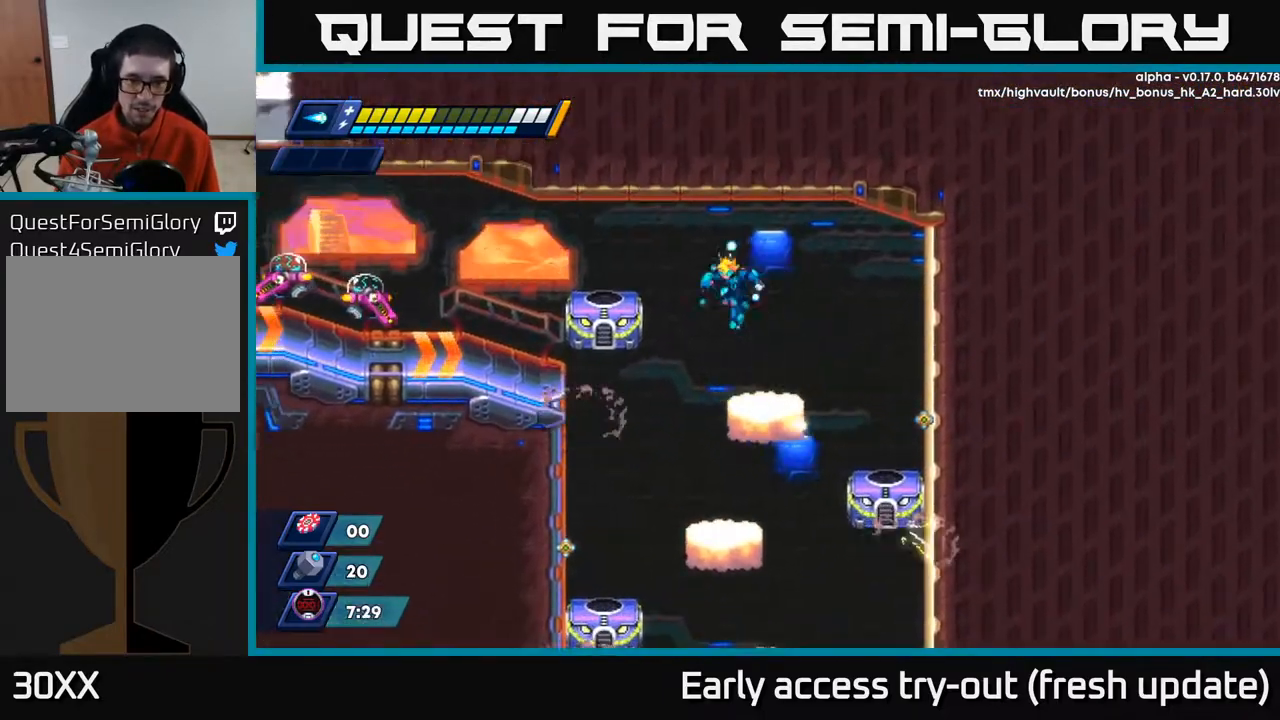
{"buttons": ["DPAD_RIGHT"], "left_stick": "center", "right_stick": "center", "events": [[333, "DPAD_LEFT", "up"], [383, "DPAD_RIGHT", "down"]]}
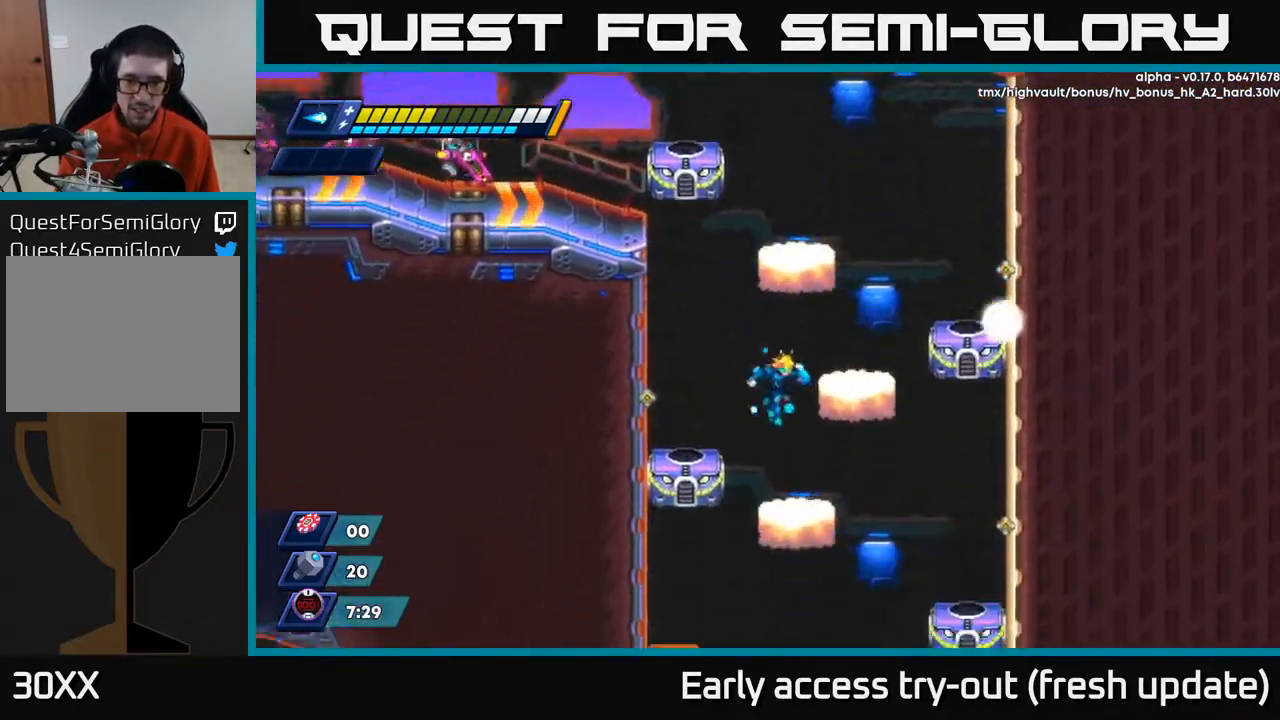
{"buttons": [], "left_stick": "center", "right_stick": "center", "events": [[117, "DPAD_RIGHT", "up"], [217, "DPAD_RIGHT", "down"], [433, "DPAD_RIGHT", "up"]]}
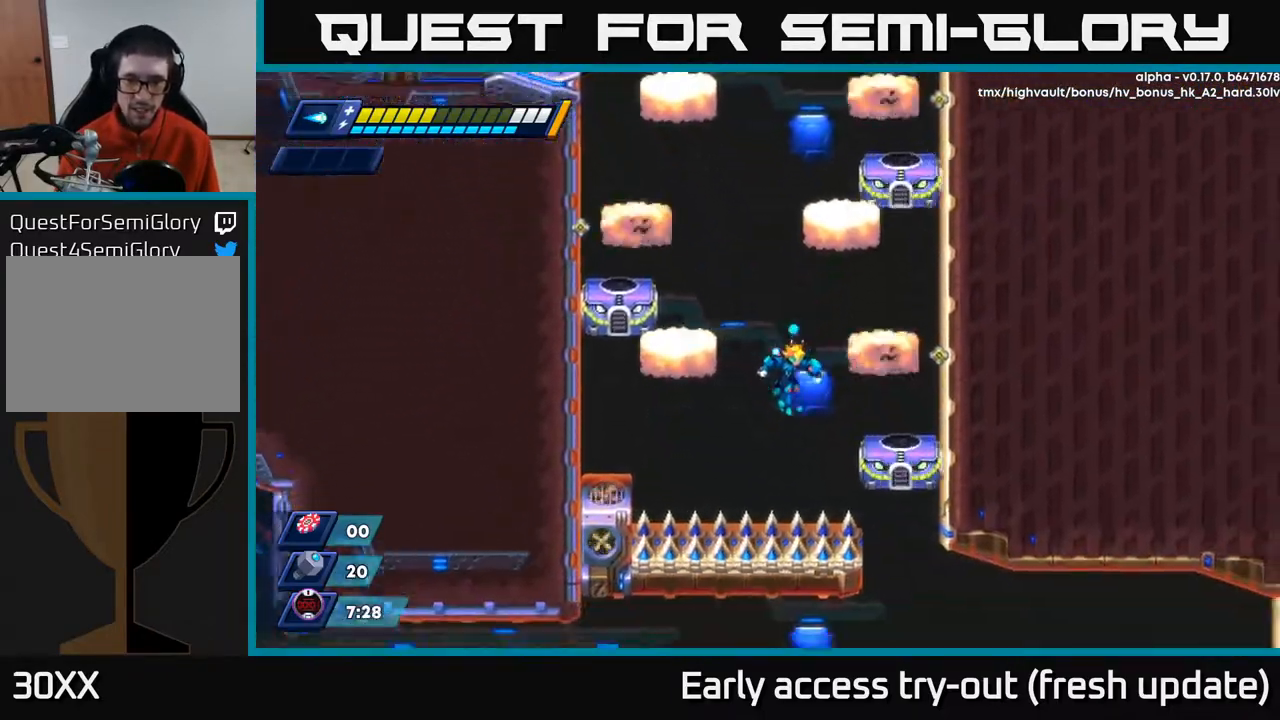
{"buttons": ["DPAD_LEFT"], "left_stick": "center", "right_stick": "center", "events": [[117, "DPAD_RIGHT", "down"], [133, "A", "down"], [150, "R2", "down"], [183, "DPAD_RIGHT", "up"], [267, "DPAD_LEFT", "down"], [317, "A", "up"], [333, "R2", "up"]]}
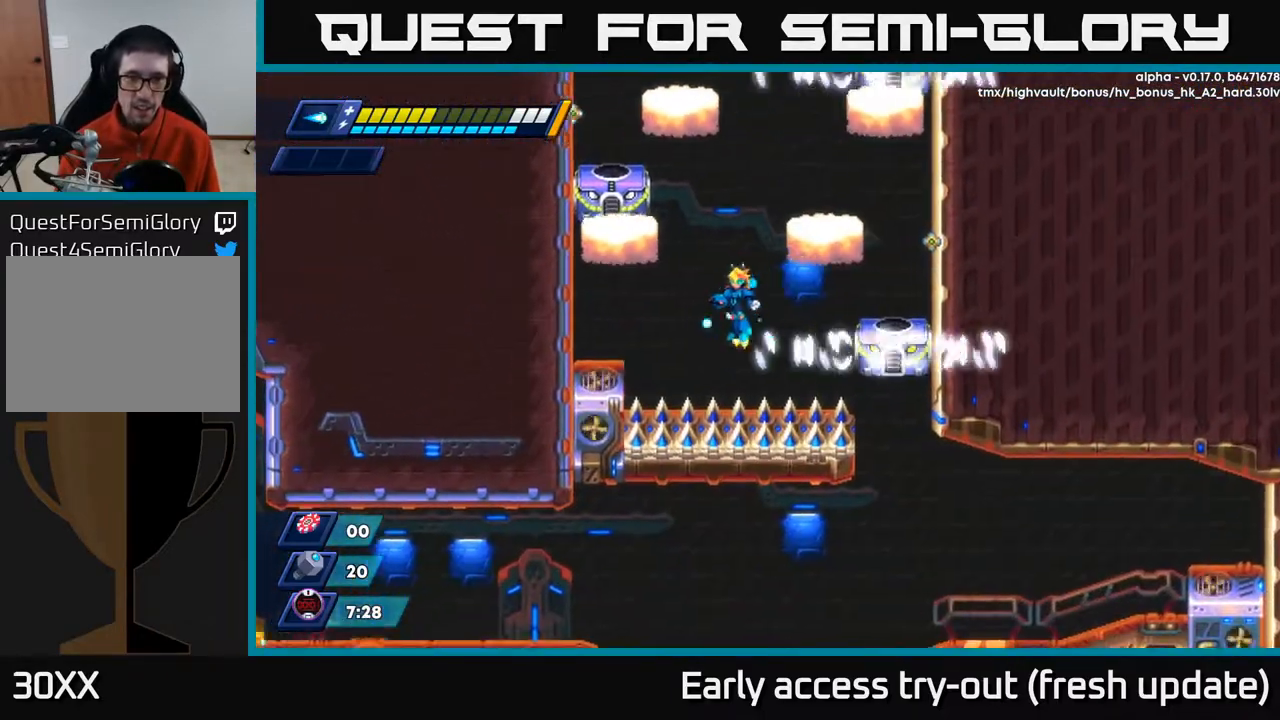
{"buttons": ["DPAD_LEFT"], "left_stick": "center", "right_stick": "center", "events": [[150, "R2", "down"], [183, "A", "down"], [217, "A", "up"], [500, "R2", "up"]]}
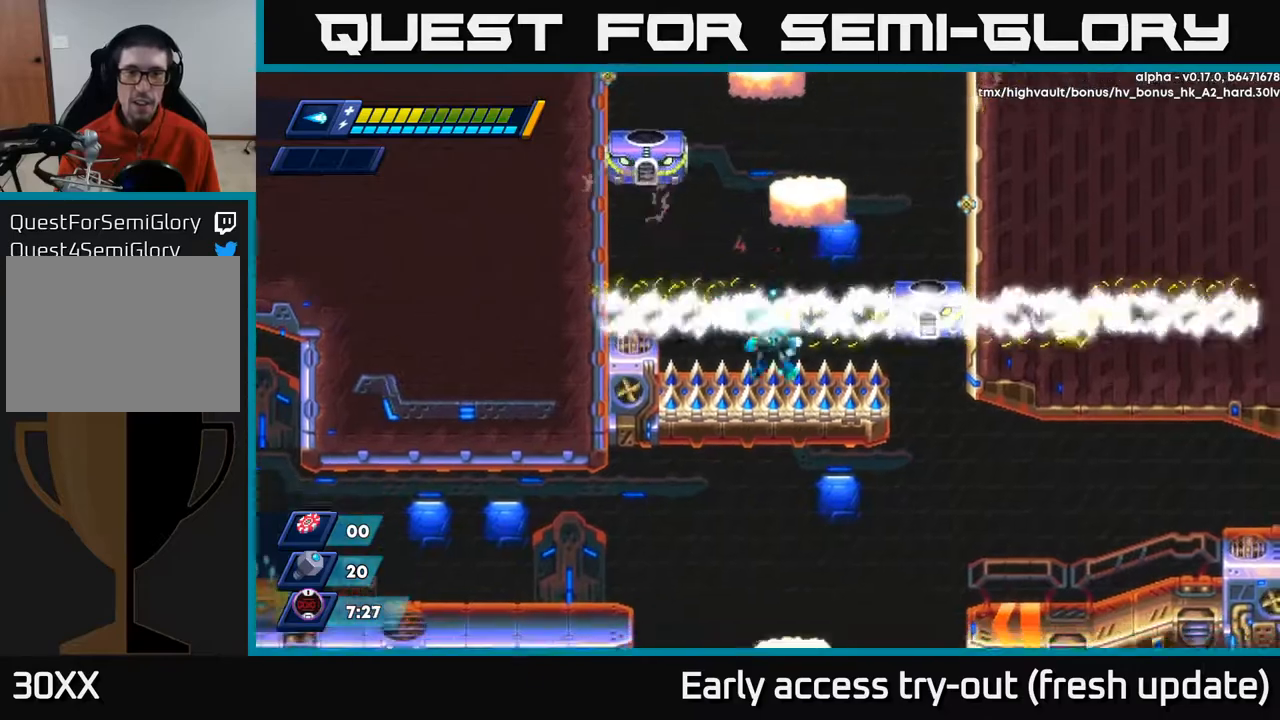
{"buttons": ["A", "R2", "DPAD_RIGHT"], "left_stick": "center", "right_stick": "center", "events": [[50, "DPAD_LEFT", "up"], [67, "DPAD_RIGHT", "down"], [100, "R2", "down"], [233, "A", "down"]]}
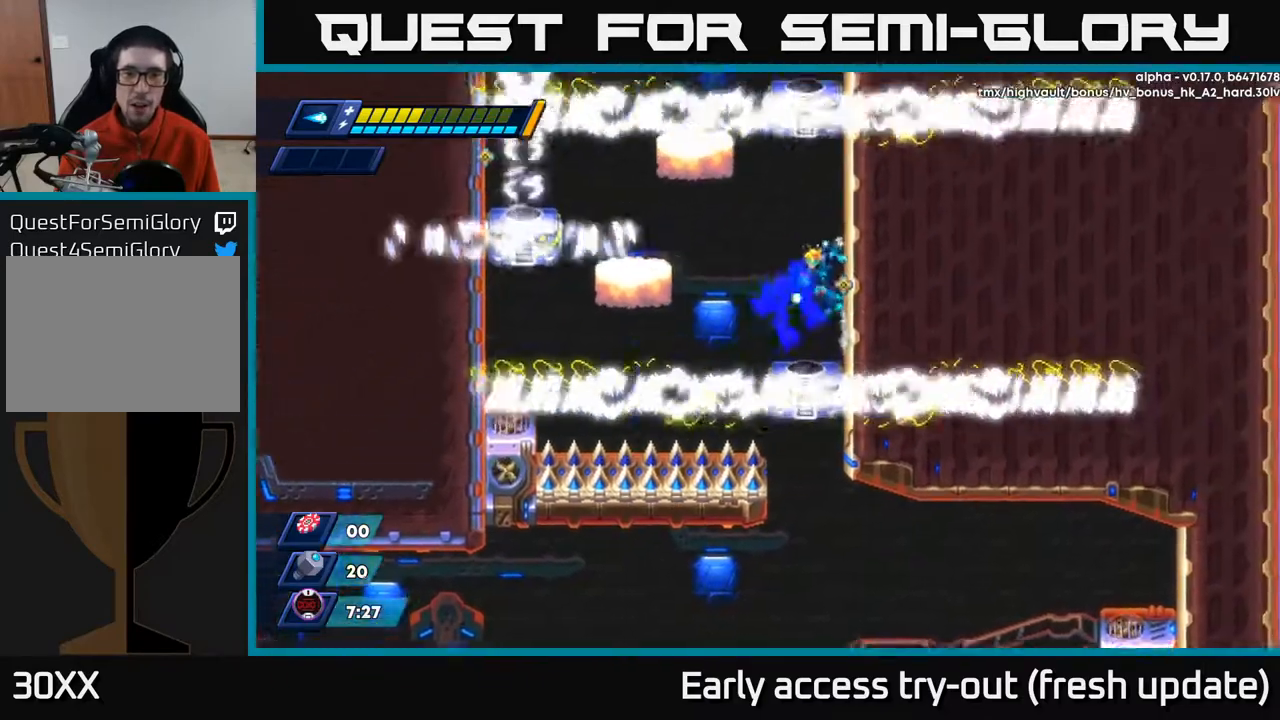
{"buttons": [], "left_stick": "center", "right_stick": "center", "events": [[50, "A", "up"], [50, "R2", "up"], [67, "DPAD_RIGHT", "up"], [67, "DPAD_UP", "down"], [117, "A", "down"], [233, "DPAD_RIGHT", "down"], [267, "A", "up"], [450, "DPAD_RIGHT", "up"], [483, "DPAD_UP", "up"]]}
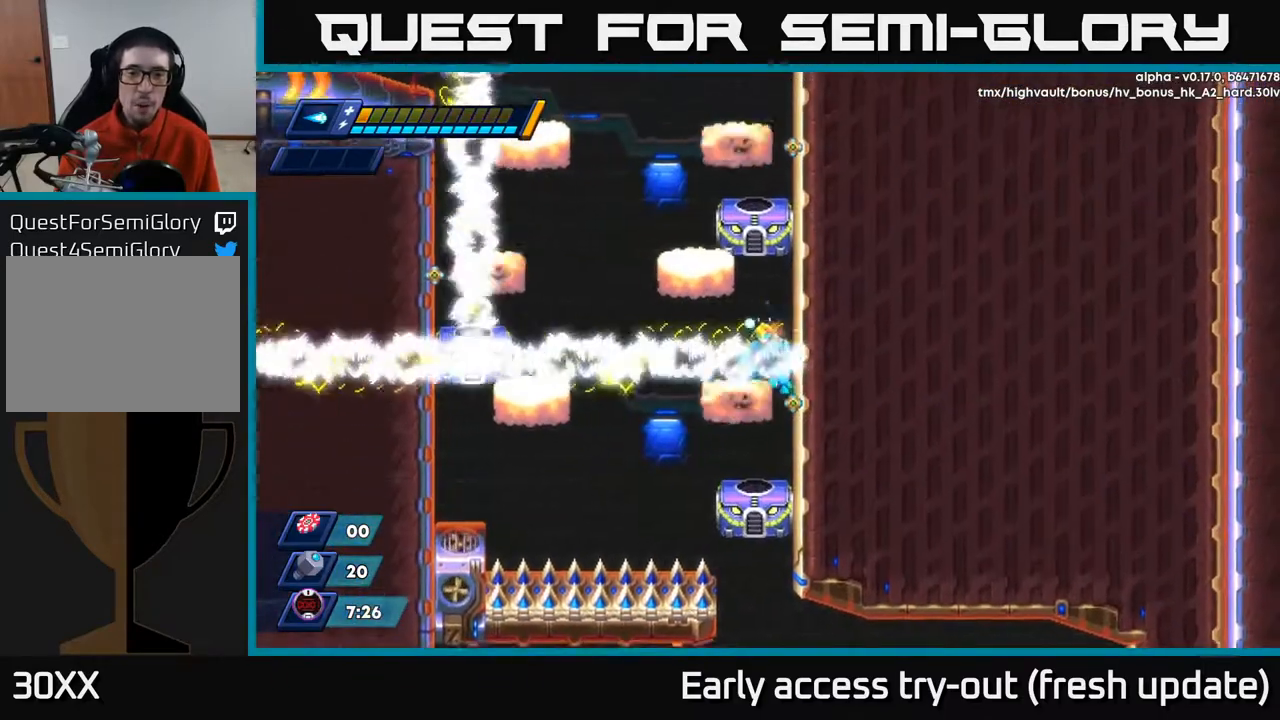
{"buttons": ["DPAD_RIGHT"], "left_stick": "center", "right_stick": "center", "events": [[167, "DPAD_LEFT", "down"], [317, "DPAD_LEFT", "up"], [367, "DPAD_DOWN", "down"], [400, "DPAD_RIGHT", "down"], [467, "DPAD_DOWN", "up"]]}
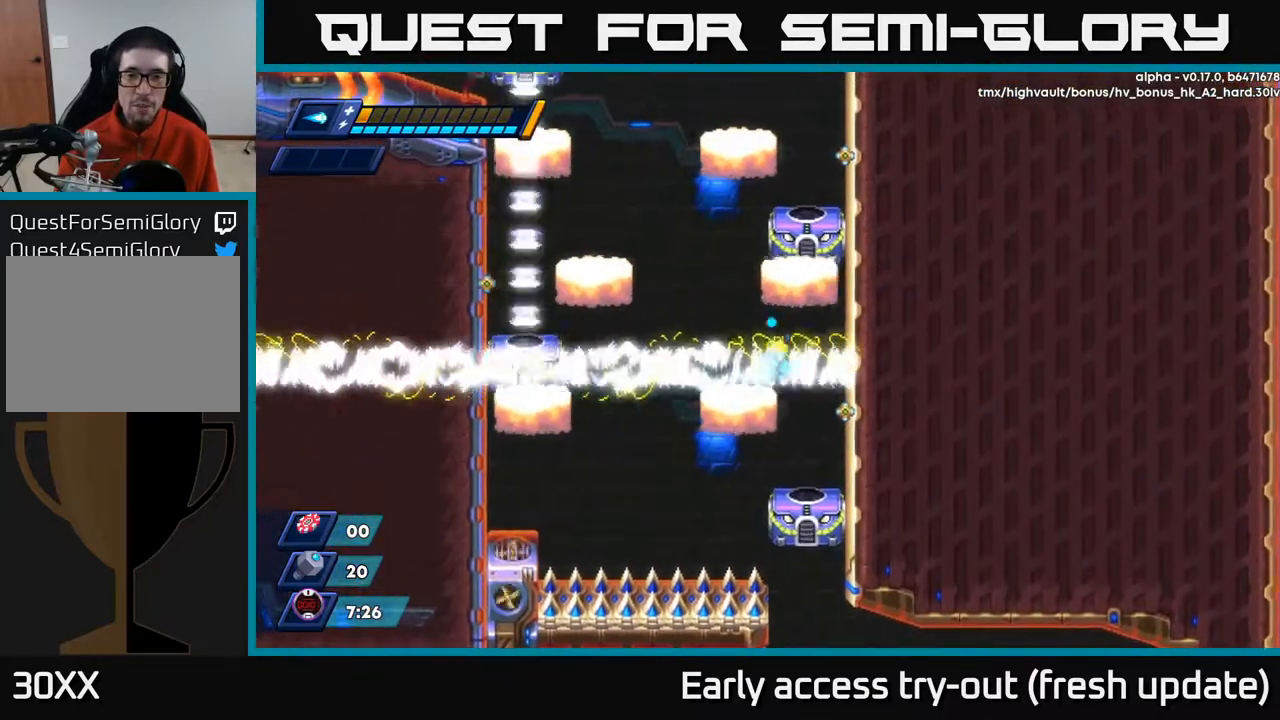
{"buttons": [], "left_stick": "center", "right_stick": "center", "events": [[250, "DPAD_RIGHT", "up"]]}